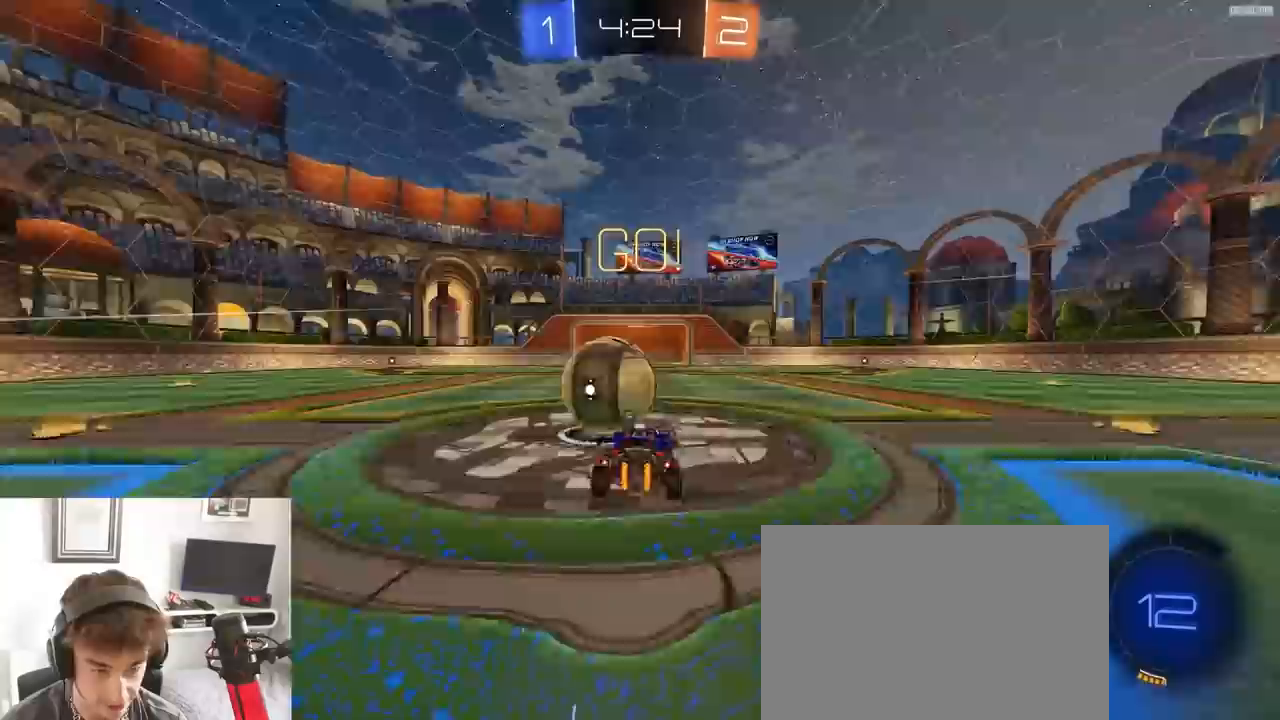
Gameplay with a controller (PlayStation layout); each line is a JSON object with the inputs held at the frame after it (dt_ms = milliseconds from this image to that frame). "events" lists button and stick changes between this image and that frame as [ms after this image, input, new state], when the widget could be followed in between. Not read: L3 R3 TOUCHPAD.
{"dt_ms": 500, "buttons": ["SQUARE", "R2"], "left_stick": "down-right", "right_stick": "center"}
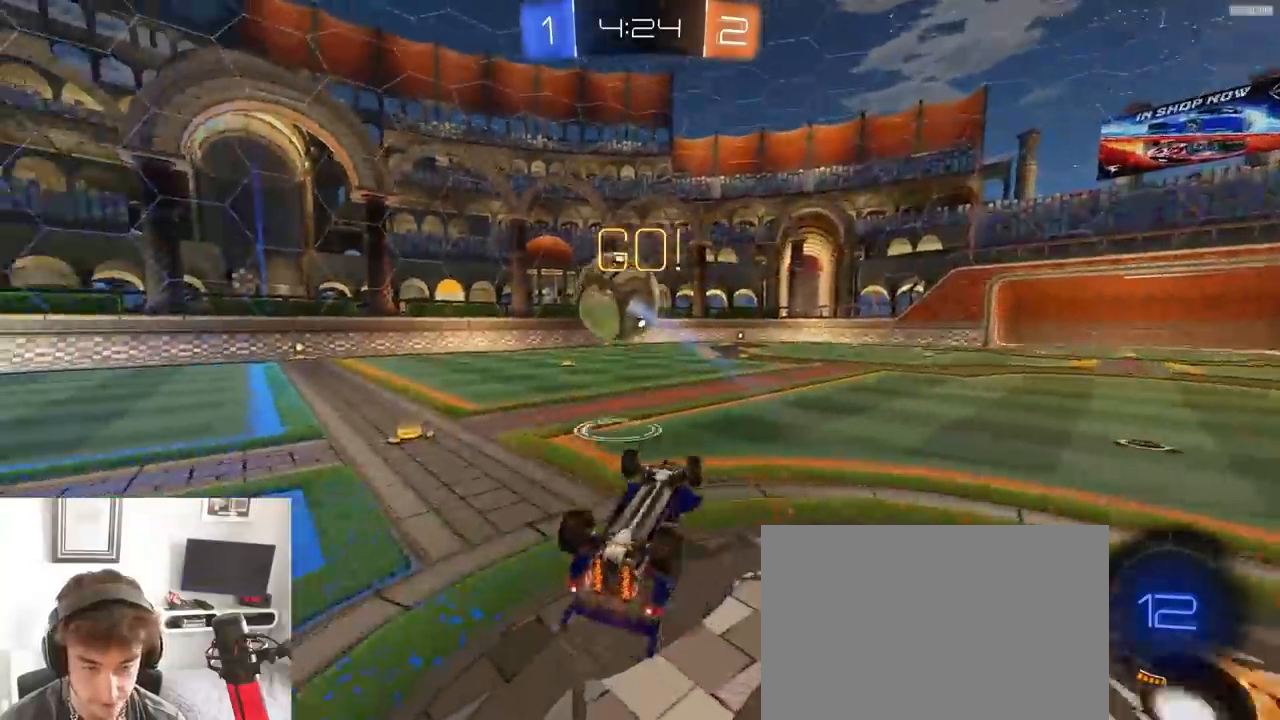
{"dt_ms": 500, "buttons": ["R2"], "left_stick": "up-left", "right_stick": "center", "events": [[33, "left_stick", "up-right"], [100, "left_stick", "up"], [233, "SQUARE", "up"], [367, "left_stick", "up-left"]]}
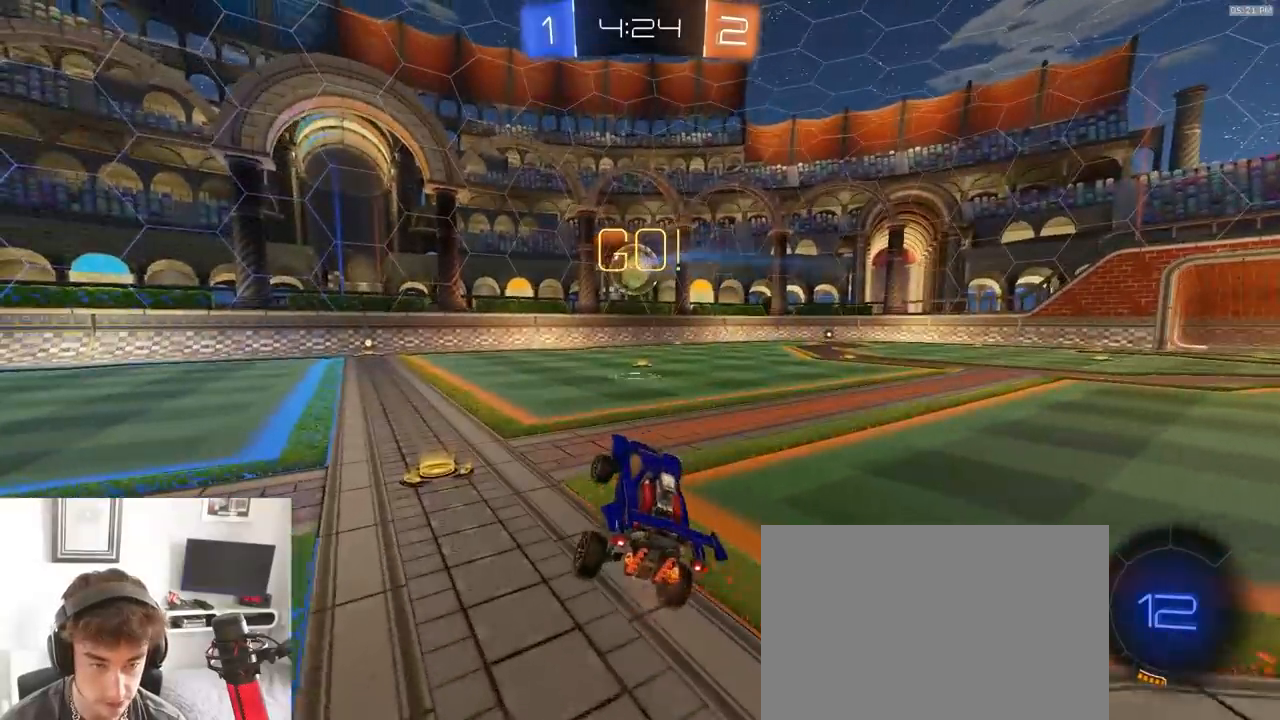
{"dt_ms": 500, "buttons": ["CROSS", "L1", "R1", "R2"], "left_stick": "up-left", "right_stick": "center", "events": [[117, "left_stick", "left"], [150, "R1", "down"], [217, "left_stick", "center"], [317, "left_stick", "right"], [383, "CROSS", "down"], [433, "CROSS", "up"], [450, "L1", "down"], [450, "left_stick", "up-left"], [483, "CROSS", "down"]]}
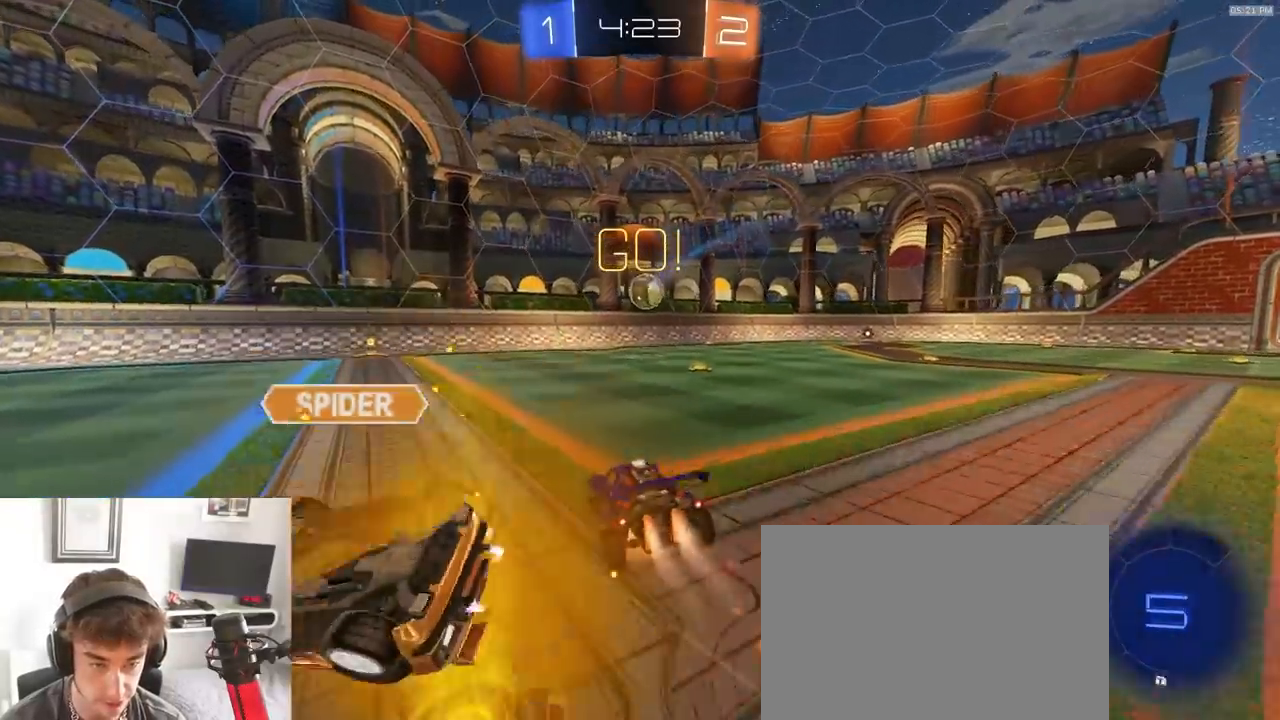
{"dt_ms": 500, "buttons": ["L1", "R1", "R2"], "left_stick": "down-left", "right_stick": "center", "events": [[17, "left_stick", "down-left"], [83, "CROSS", "up"], [117, "TRIANGLE", "down"], [317, "TRIANGLE", "up"]]}
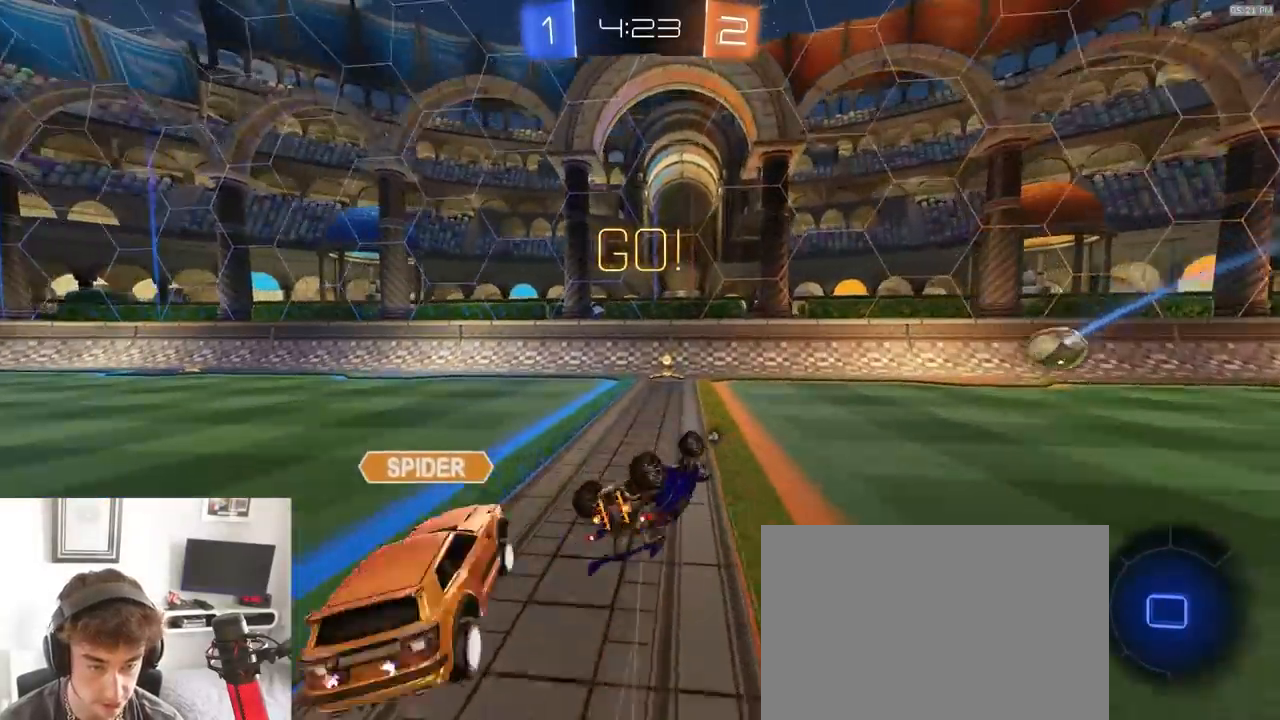
{"dt_ms": 500, "buttons": ["TRIANGLE", "R1", "R2"], "left_stick": "right", "right_stick": "center", "events": [[283, "L1", "up"], [317, "left_stick", "center"], [433, "TRIANGLE", "down"], [433, "left_stick", "down-right"], [483, "left_stick", "right"]]}
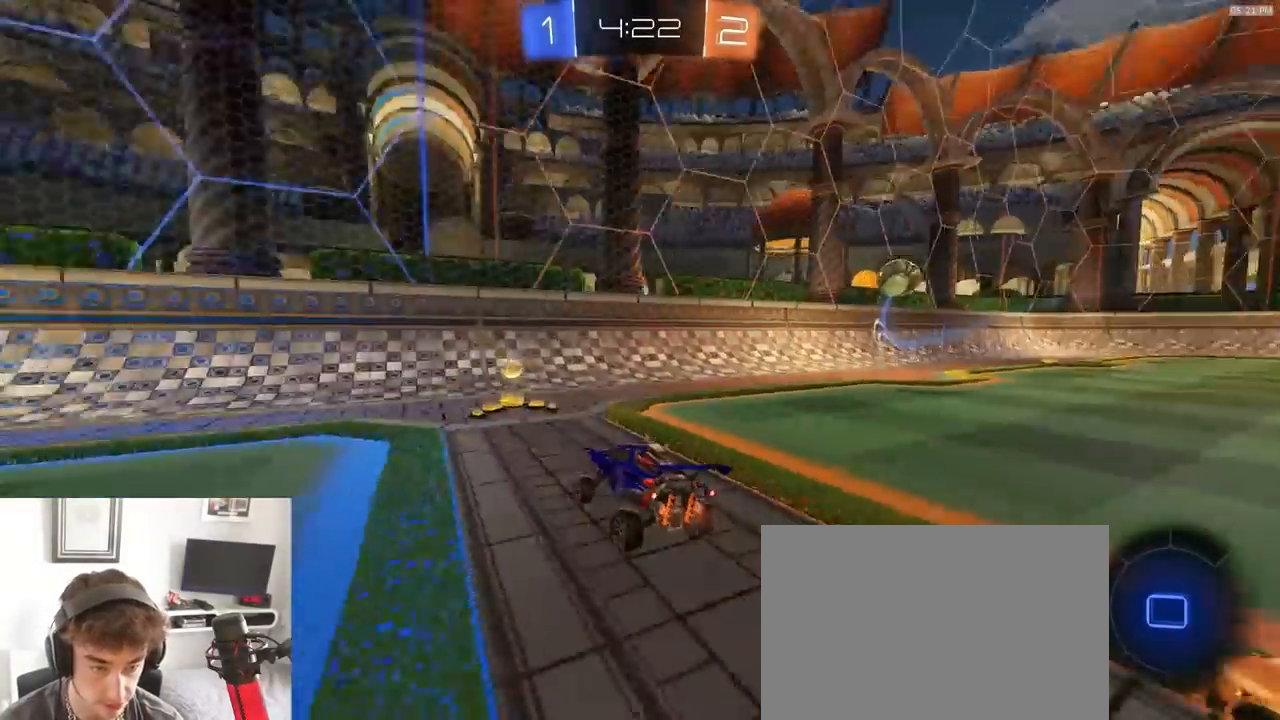
{"dt_ms": 500, "buttons": ["R1", "R2"], "left_stick": "right", "right_stick": "center", "events": [[33, "TRIANGLE", "up"]]}
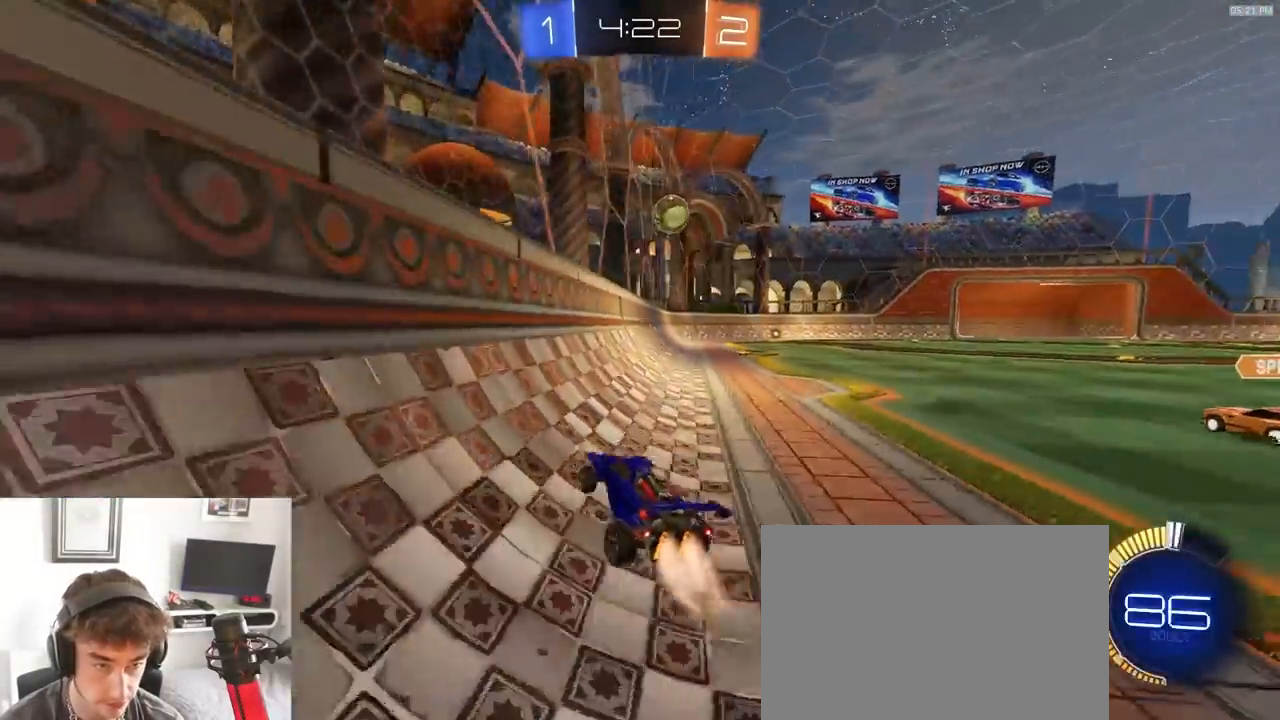
{"dt_ms": 500, "buttons": ["R2"], "left_stick": "center", "right_stick": "center", "events": [[50, "left_stick", "center"], [317, "R1", "up"]]}
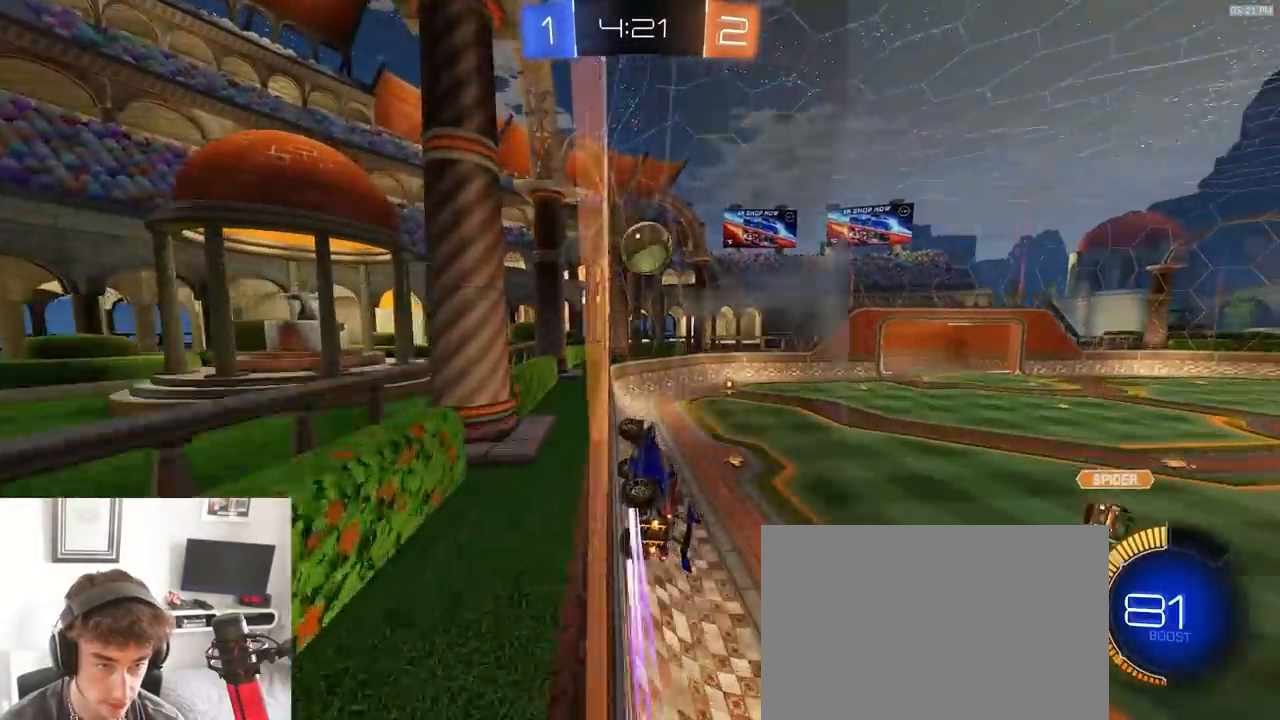
{"dt_ms": 500, "buttons": ["L2"], "left_stick": "center", "right_stick": "center", "events": [[117, "left_stick", "right"], [283, "L2", "down"], [333, "R2", "up"], [450, "left_stick", "center"]]}
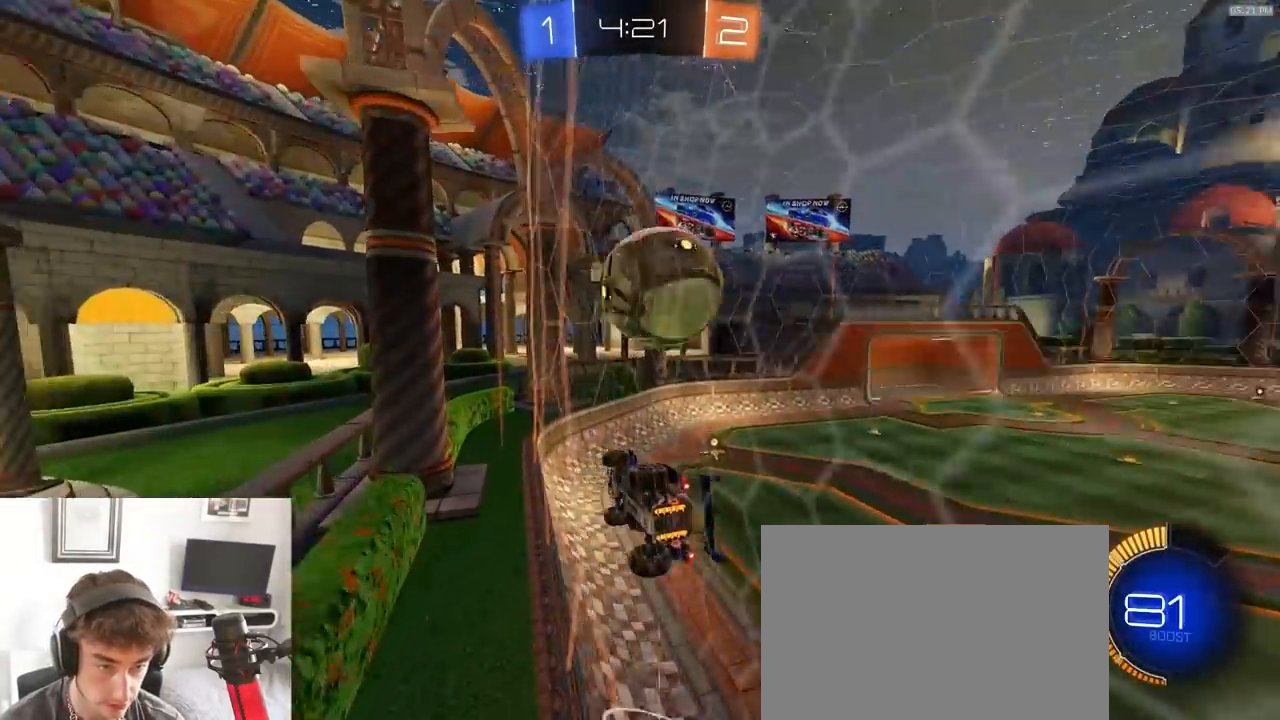
{"dt_ms": 1000, "buttons": ["R2"], "left_stick": "center", "right_stick": "center", "events": [[117, "R2", "down"], [167, "L2", "up"], [167, "left_stick", "right"], [267, "L2", "down"], [350, "L2", "up"], [517, "left_stick", "center"], [533, "L2", "down"], [633, "L2", "up"], [633, "left_stick", "right"], [733, "left_stick", "center"], [850, "L2", "down"], [933, "L2", "up"]]}
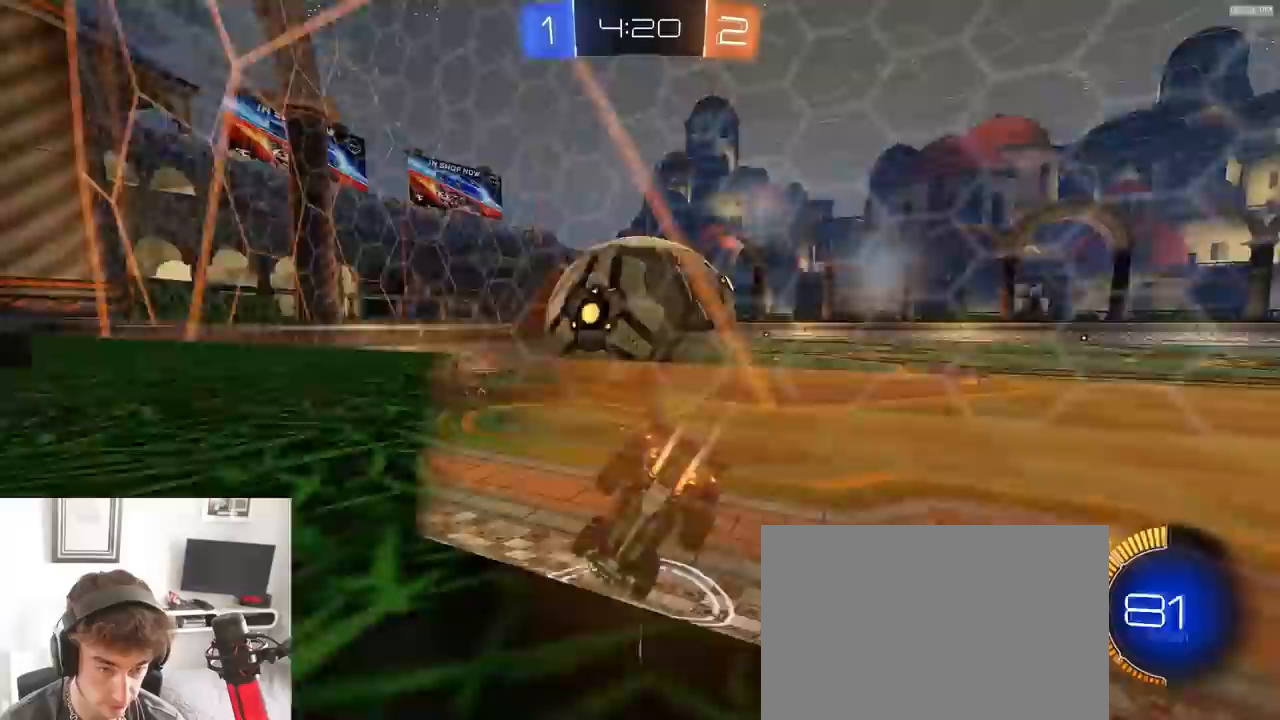
{"dt_ms": 500, "buttons": [], "left_stick": "center", "right_stick": "center", "events": [[17, "R1", "down"], [33, "left_stick", "left"], [150, "left_stick", "center"], [250, "TRIANGLE", "down"], [367, "TRIANGLE", "up"], [383, "R1", "up"], [433, "R2", "up"], [450, "left_stick", "down-right"], [500, "left_stick", "center"]]}
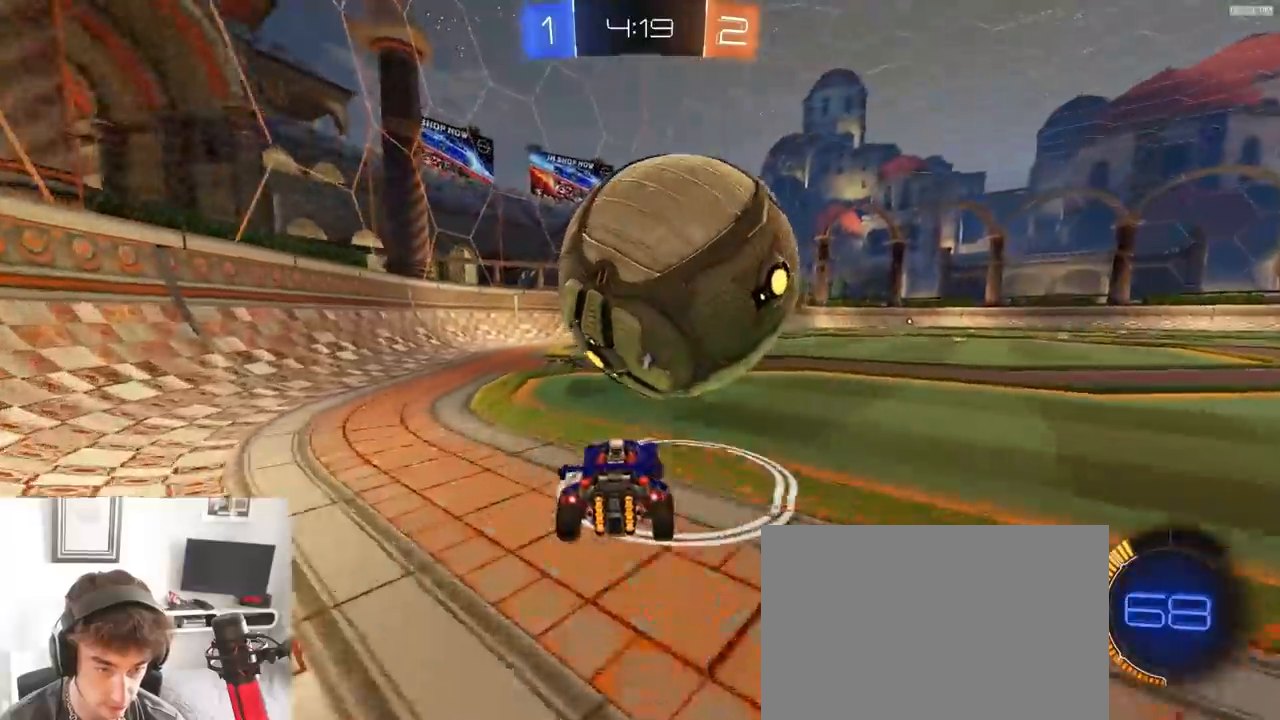
{"dt_ms": 500, "buttons": [], "left_stick": "down-right", "right_stick": "center", "events": [[67, "left_stick", "down-right"], [133, "R2", "down"], [167, "CROSS", "down"], [183, "R1", "down"], [200, "left_stick", "down"], [317, "R1", "up"], [333, "CROSS", "up"], [333, "R2", "up"], [350, "left_stick", "center"], [383, "CROSS", "down"], [400, "left_stick", "down-right"], [500, "CROSS", "up"]]}
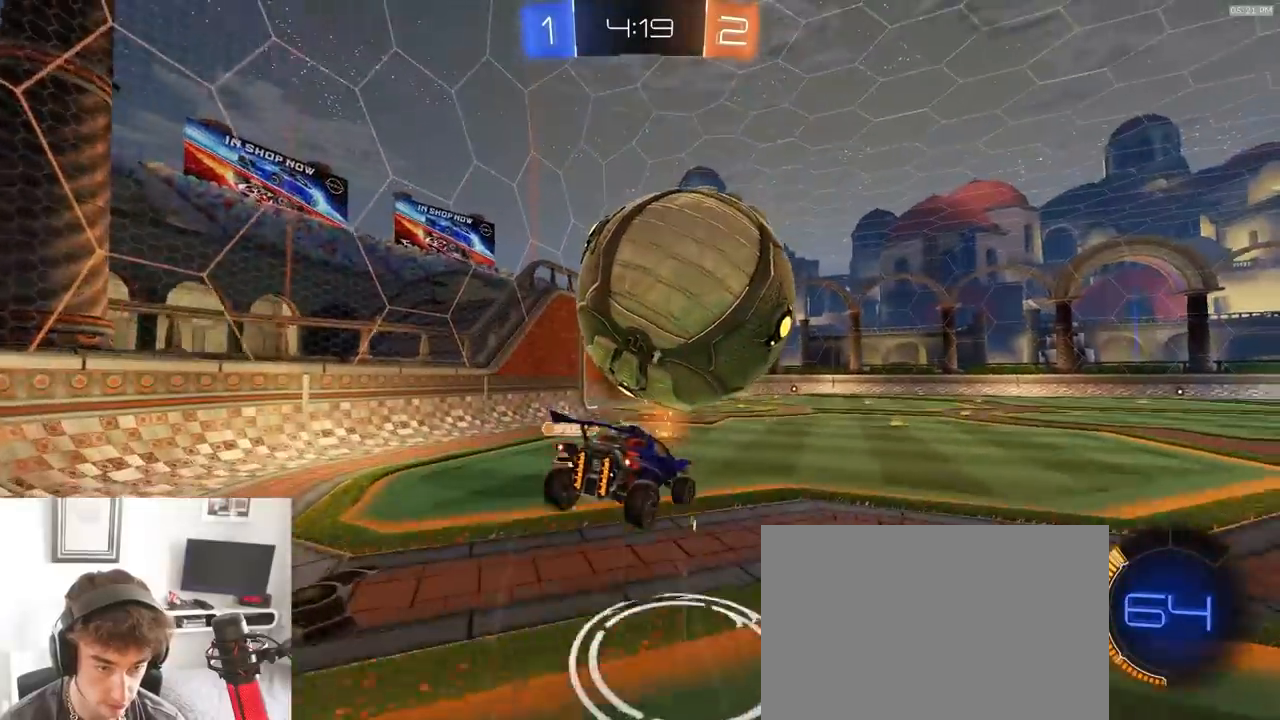
{"dt_ms": 500, "buttons": ["SQUARE", "R2"], "left_stick": "up-right", "right_stick": "center", "events": [[17, "R2", "down"], [33, "SQUARE", "down"], [167, "left_stick", "up-left"], [200, "R1", "down"], [233, "left_stick", "down-left"], [283, "R1", "up"], [333, "left_stick", "down-right"], [350, "R1", "down"], [433, "R1", "up"], [500, "left_stick", "up-right"]]}
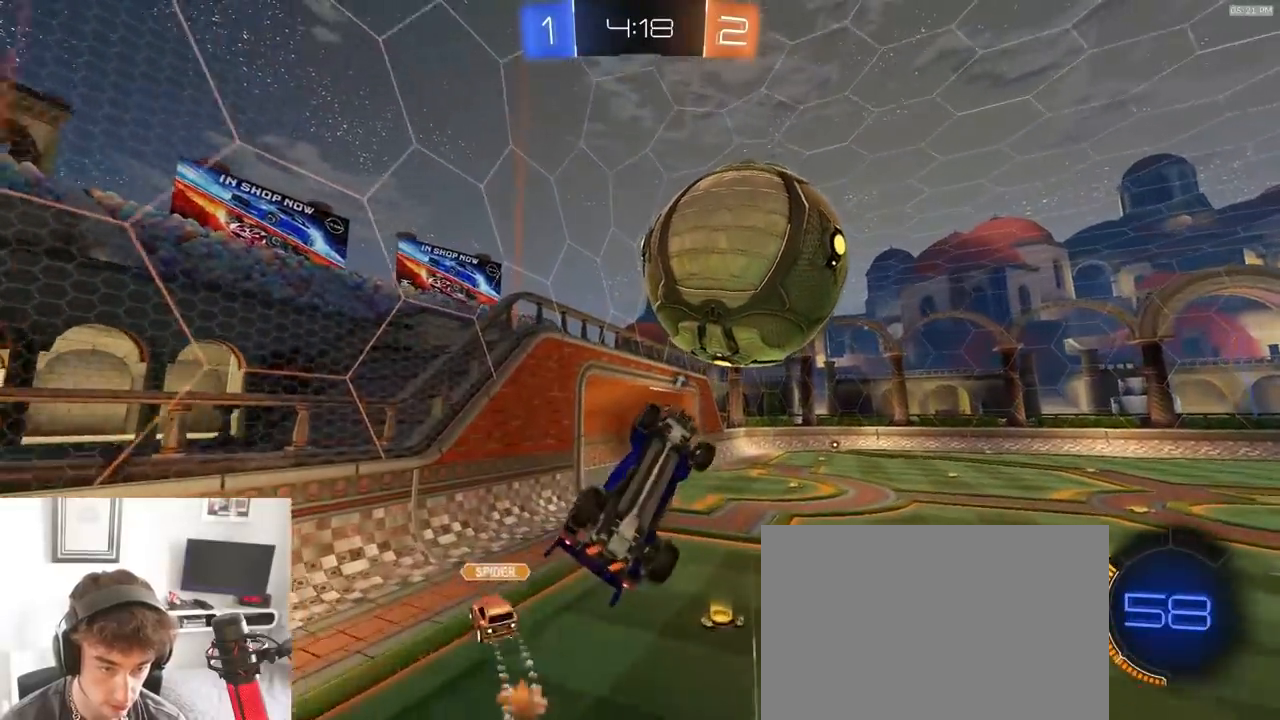
{"dt_ms": 1000, "buttons": ["R2"], "left_stick": "up", "right_stick": "center"}
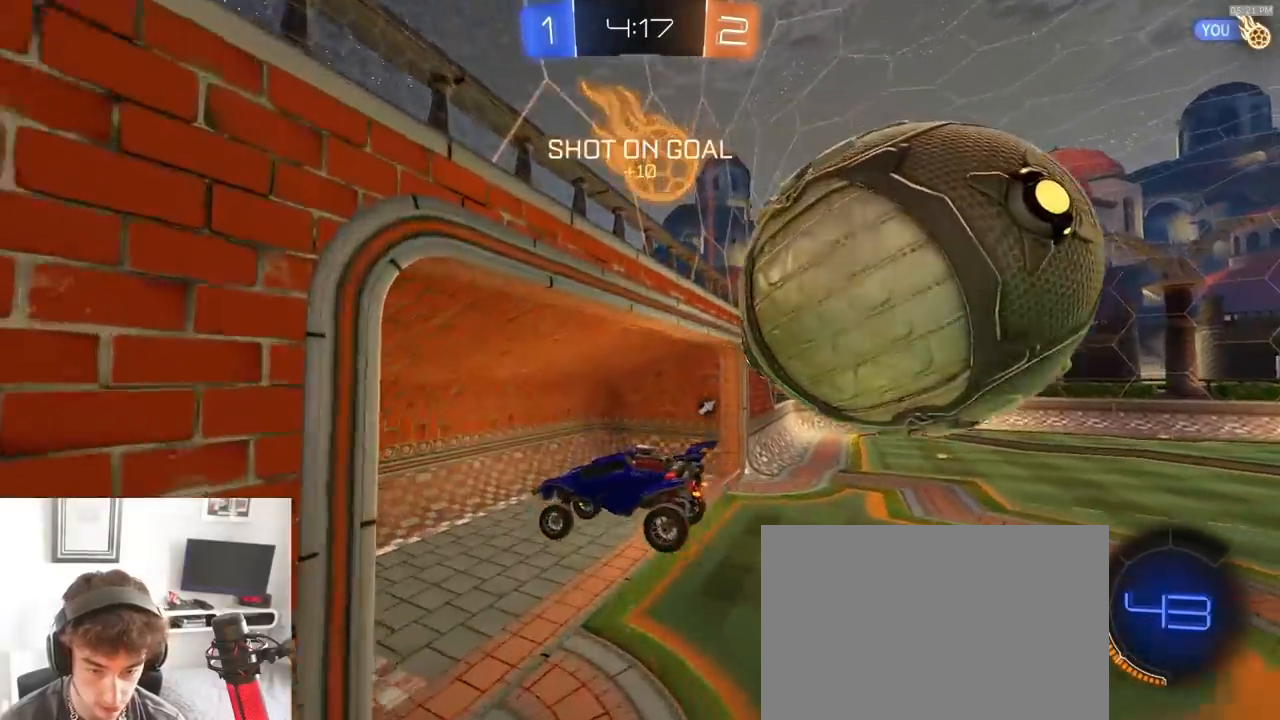
{"dt_ms": 500, "buttons": ["SQUARE", "R1", "R2"], "left_stick": "down-left", "right_stick": "center", "events": [[100, "left_stick", "up-left"], [117, "SQUARE", "down"], [150, "TRIANGLE", "down"], [183, "R1", "down"], [217, "left_stick", "left"], [283, "TRIANGLE", "up"], [317, "R1", "up"], [500, "R1", "down"], [500, "left_stick", "down-left"]]}
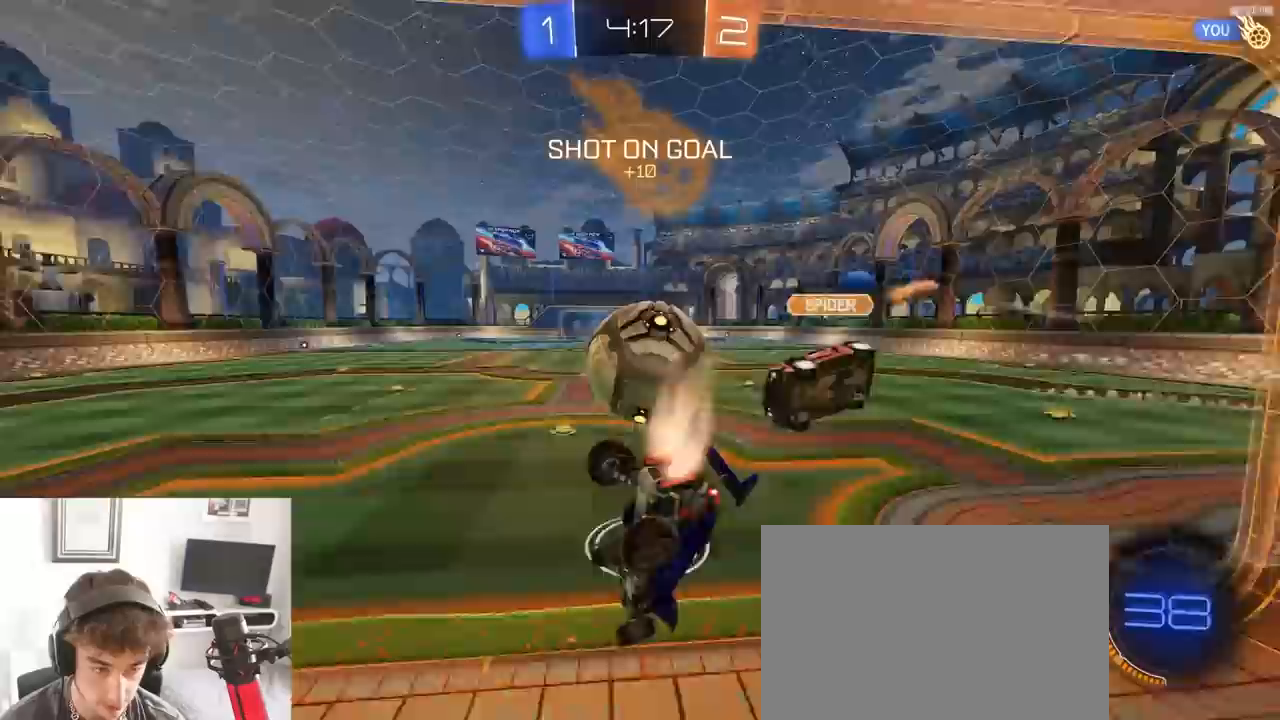
{"dt_ms": 1000, "buttons": ["R1", "R2"], "left_stick": "left", "right_stick": "center", "events": [[250, "SQUARE", "up"], [250, "left_stick", "down"], [317, "R1", "up"], [383, "left_stick", "down-right"], [550, "left_stick", "center"], [617, "R1", "down"], [633, "left_stick", "left"], [783, "left_stick", "center"], [950, "left_stick", "left"]]}
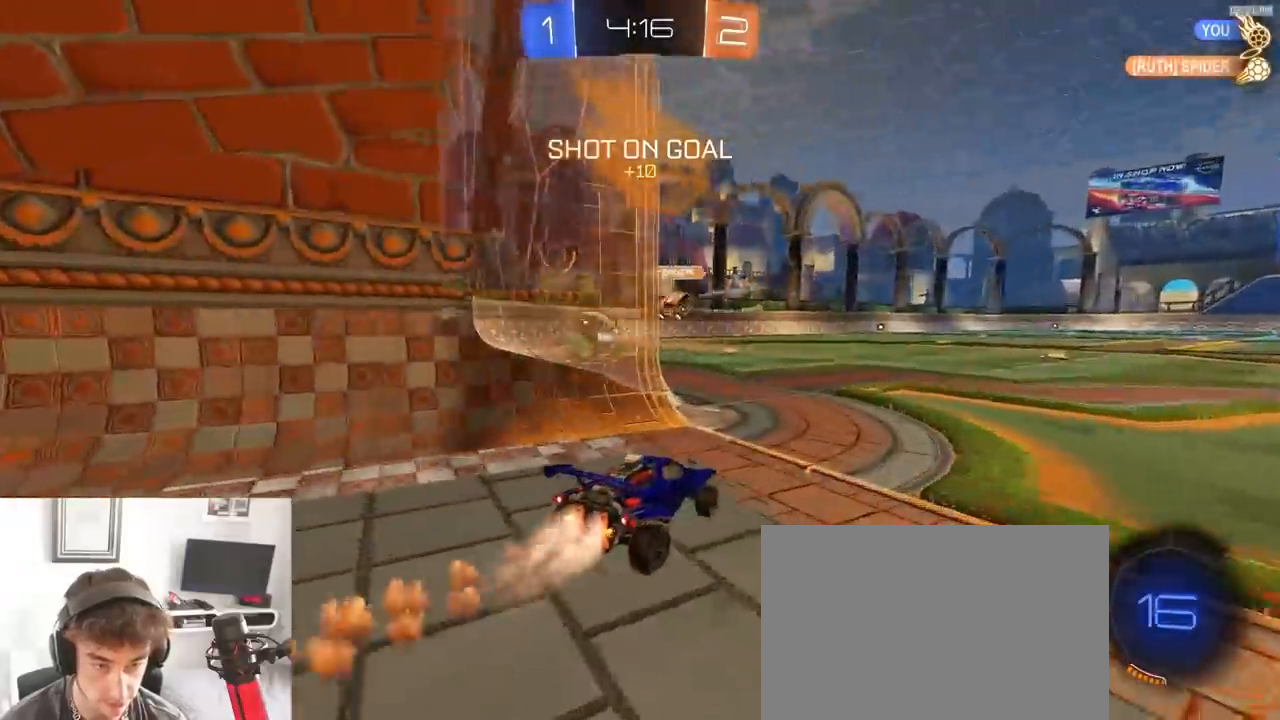
{"dt_ms": 500, "buttons": ["L1", "R1", "R2"], "left_stick": "down", "right_stick": "center"}
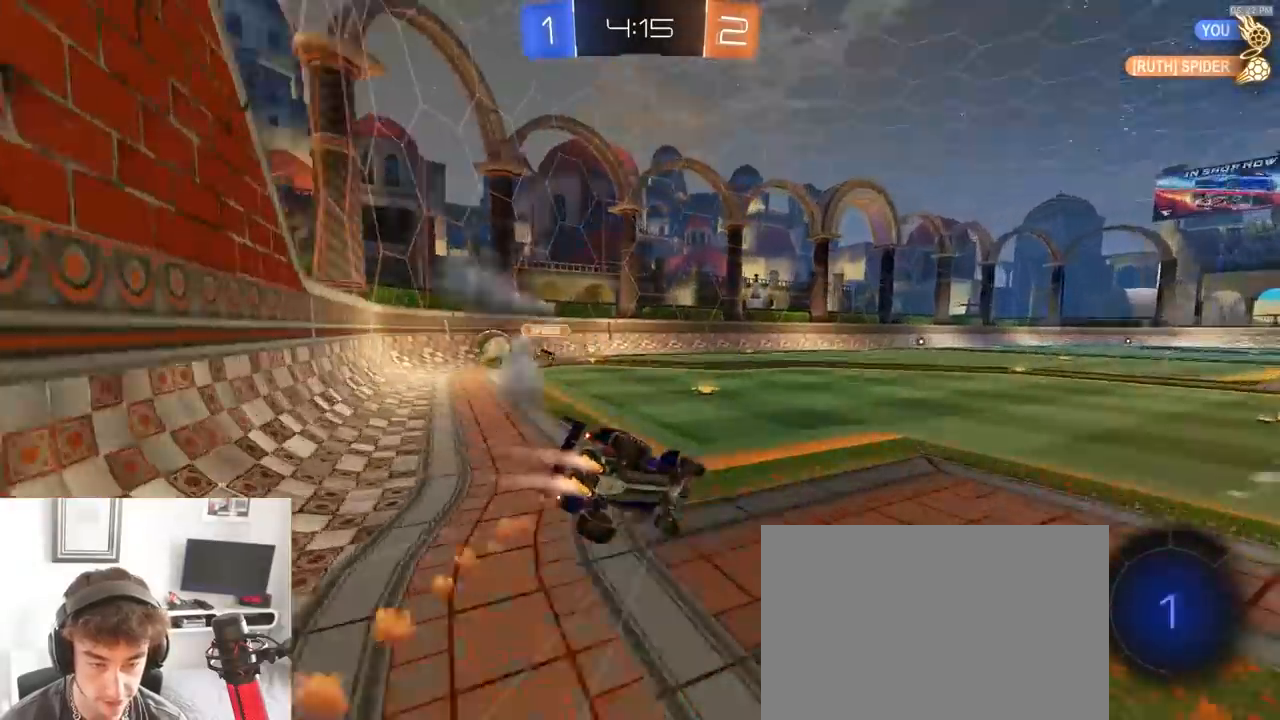
{"dt_ms": 500, "buttons": ["L1", "R1", "R2"], "left_stick": "down-left", "right_stick": "center", "events": [[67, "left_stick", "down-left"], [283, "TRIANGLE", "down"], [400, "TRIANGLE", "up"]]}
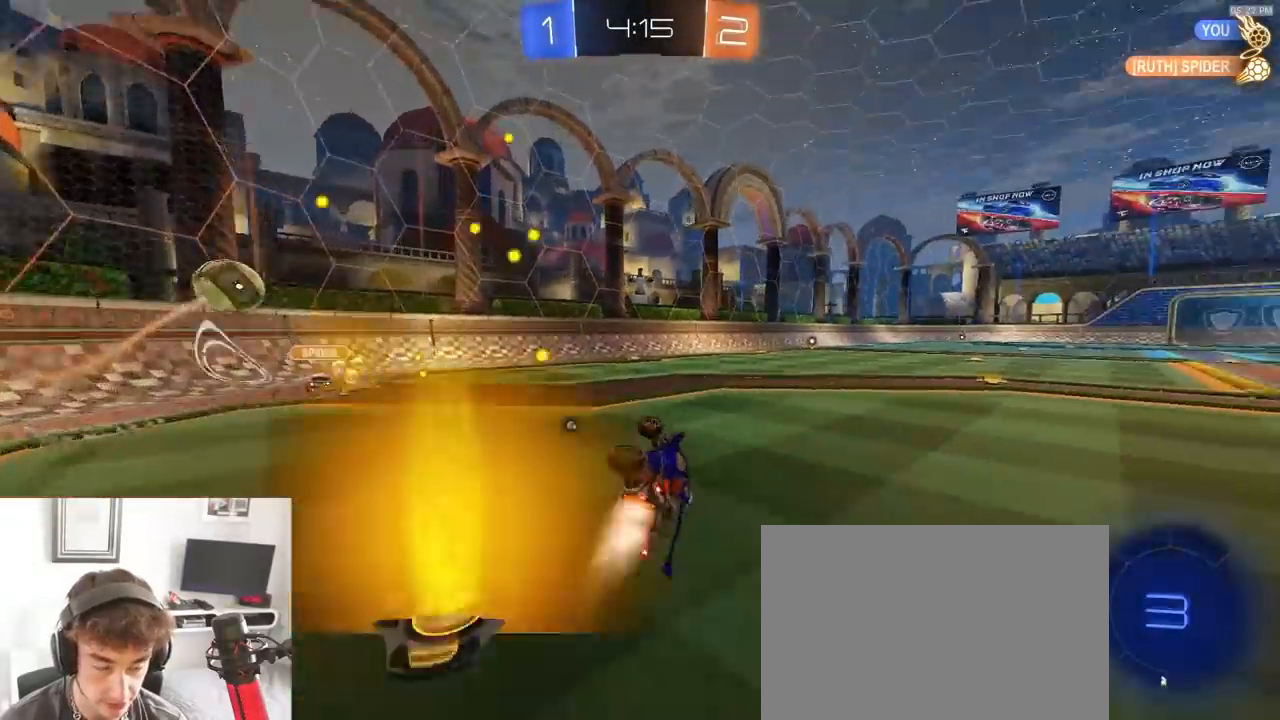
{"dt_ms": 500, "buttons": ["CROSS", "L1", "R2"], "left_stick": "right", "right_stick": "center", "events": [[217, "left_stick", "center"], [233, "R1", "up"], [467, "CROSS", "down"], [467, "left_stick", "right"]]}
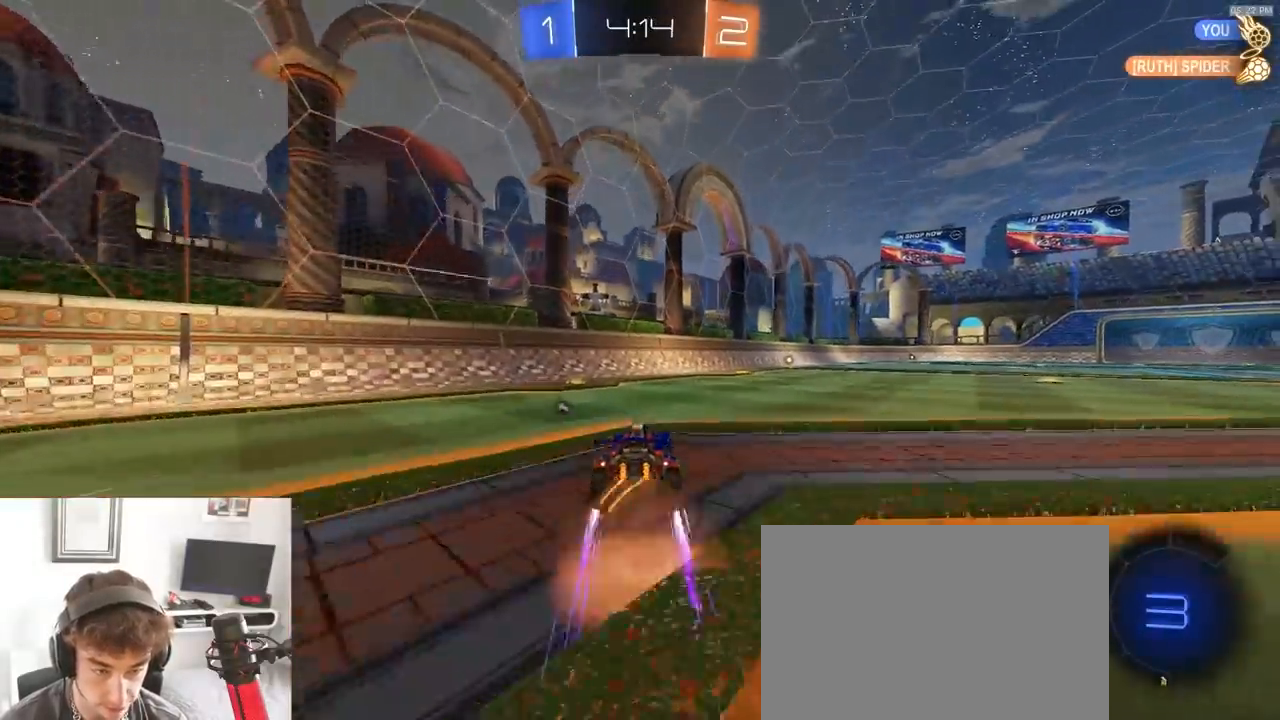
{"dt_ms": 500, "buttons": ["L1", "R2"], "left_stick": "down-right", "right_stick": "center", "events": [[33, "CROSS", "up"], [67, "CROSS", "down"], [150, "CROSS", "up"], [150, "left_stick", "down"], [183, "TRIANGLE", "down"], [267, "left_stick", "down-right"], [317, "TRIANGLE", "up"]]}
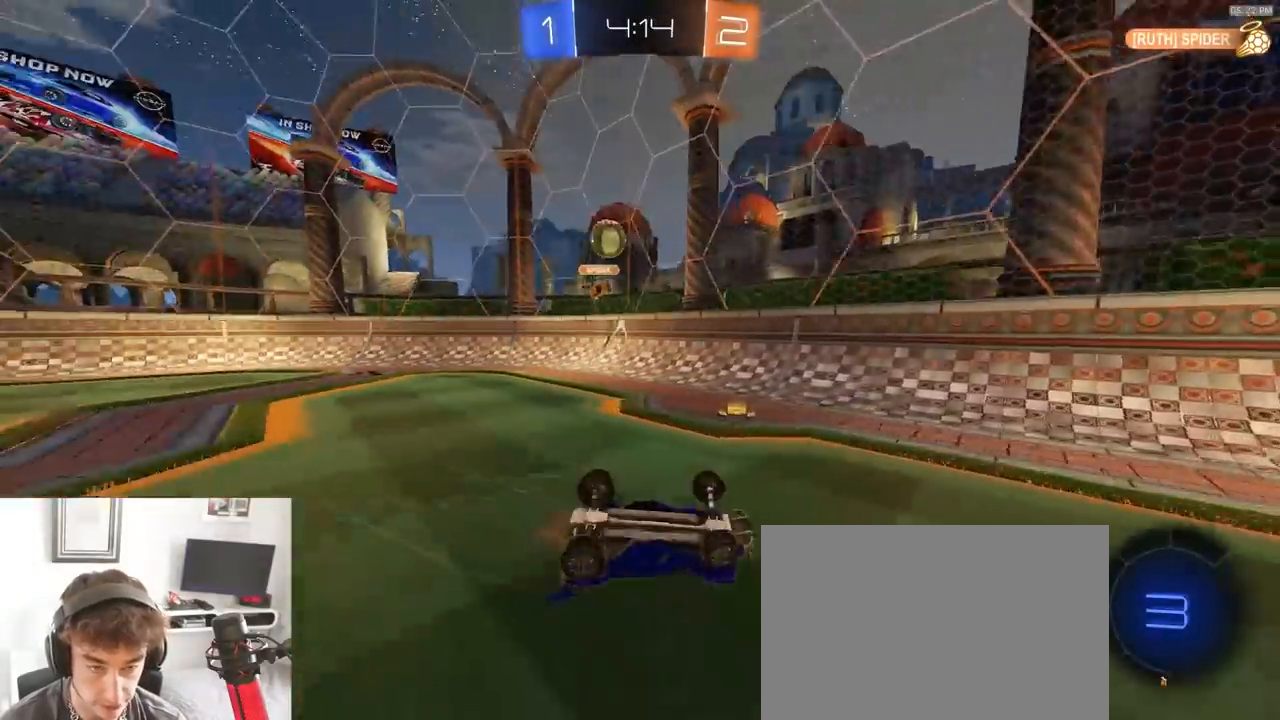
{"dt_ms": 500, "buttons": ["R2"], "left_stick": "center", "right_stick": "center", "events": [[217, "L1", "up"], [283, "left_stick", "center"]]}
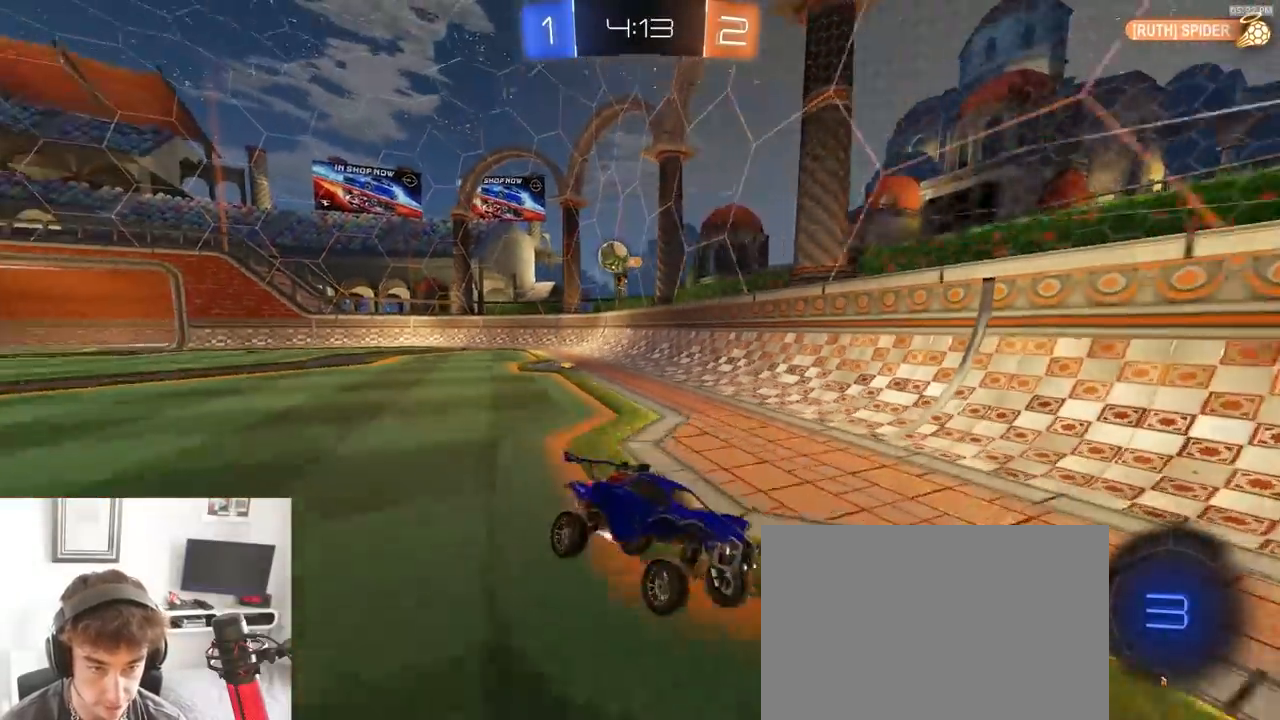
{"dt_ms": 500, "buttons": ["R2"], "left_stick": "right", "right_stick": "center", "events": [[33, "L2", "down"], [50, "left_stick", "right"], [150, "L1", "down"], [150, "L2", "up"], [350, "L1", "up"]]}
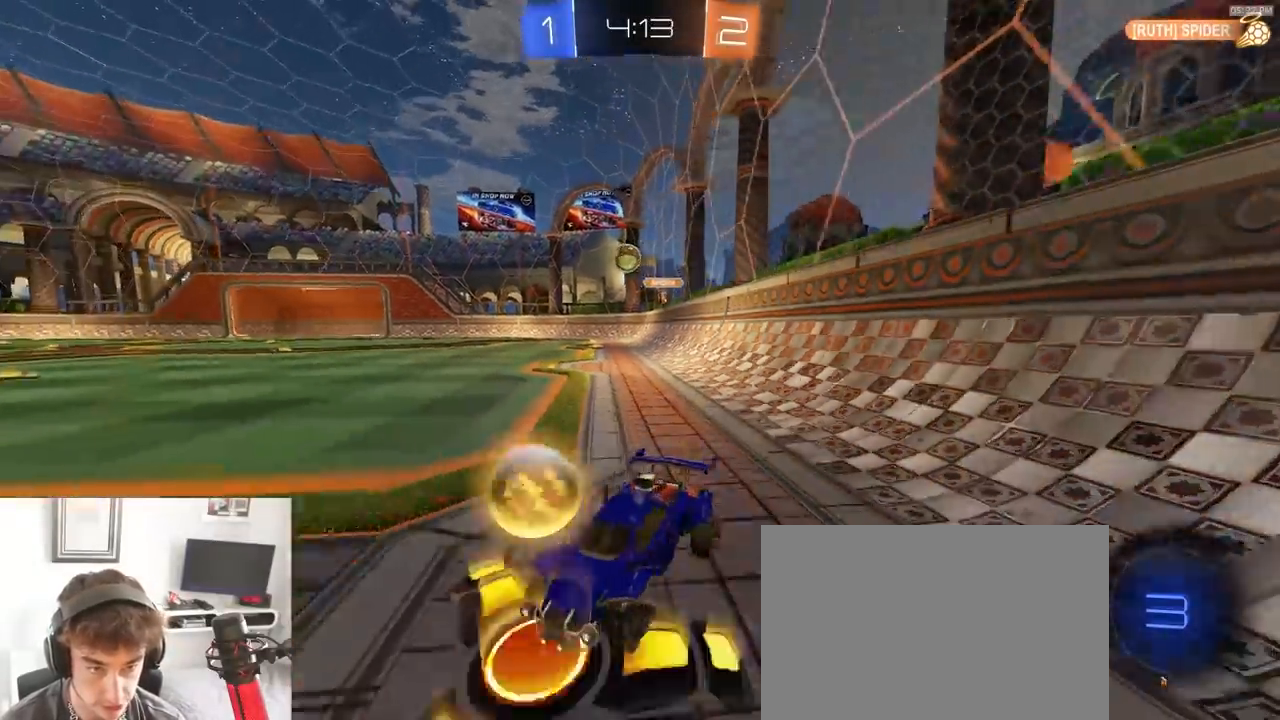
{"dt_ms": 500, "buttons": ["R2"], "left_stick": "right", "right_stick": "center", "events": [[183, "R2", "up"], [200, "L2", "down"], [283, "R2", "down"], [333, "L2", "up"]]}
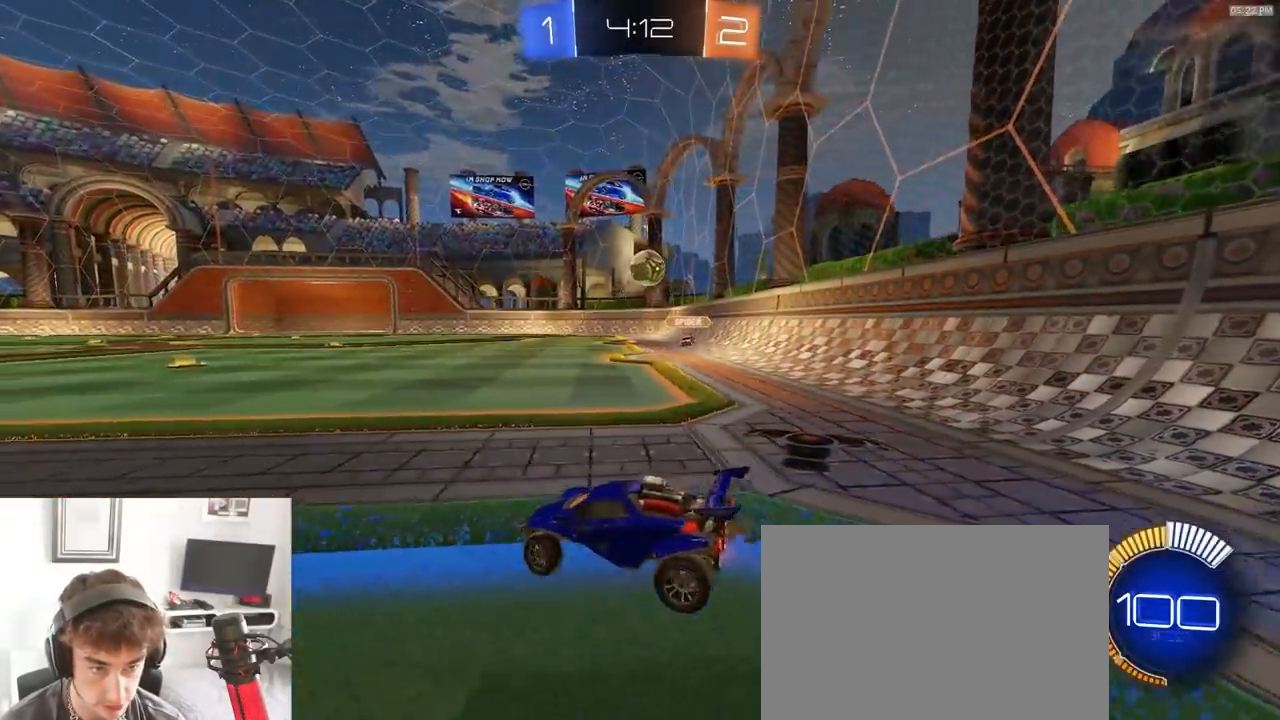
{"dt_ms": 500, "buttons": ["CROSS", "R1", "R2"], "left_stick": "down", "right_stick": "center"}
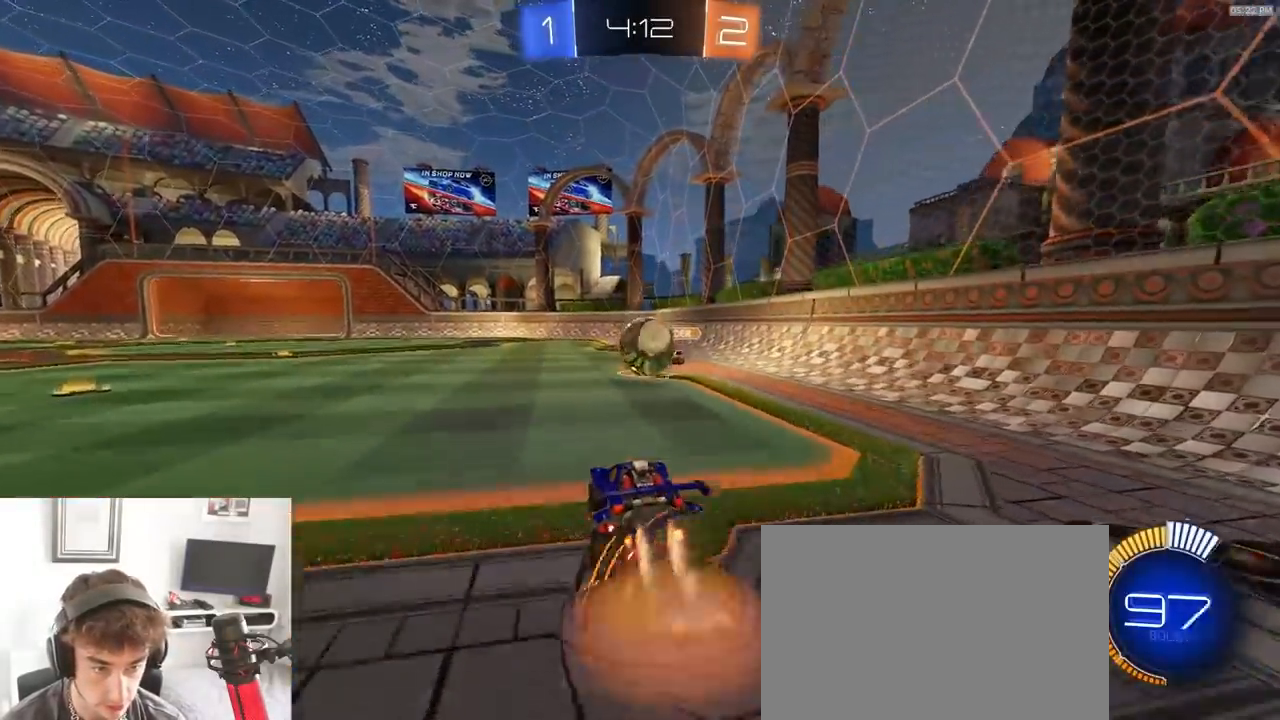
{"dt_ms": 500, "buttons": ["R1", "R2"], "left_stick": "right", "right_stick": "center", "events": [[217, "left_stick", "up-right"], [233, "CROSS", "up"], [300, "CROSS", "down"], [417, "CROSS", "up"], [467, "left_stick", "right"]]}
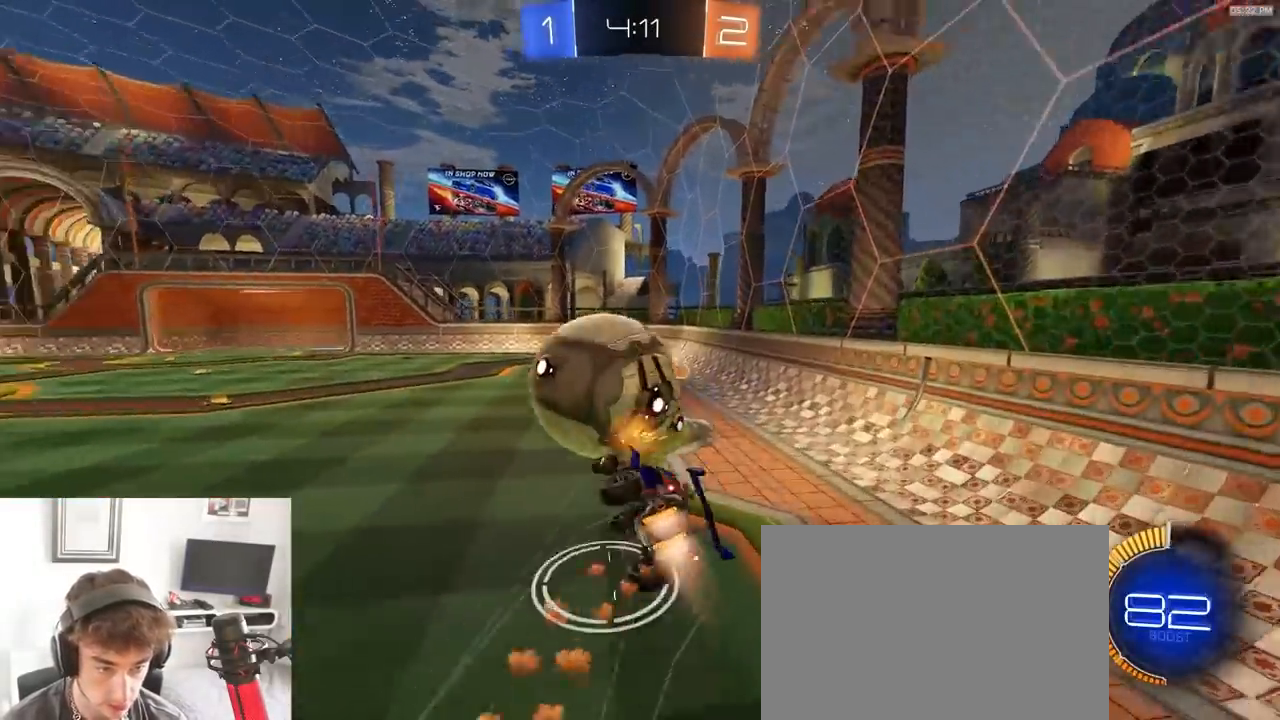
{"dt_ms": 1000, "buttons": ["R2"], "left_stick": "left", "right_stick": "center"}
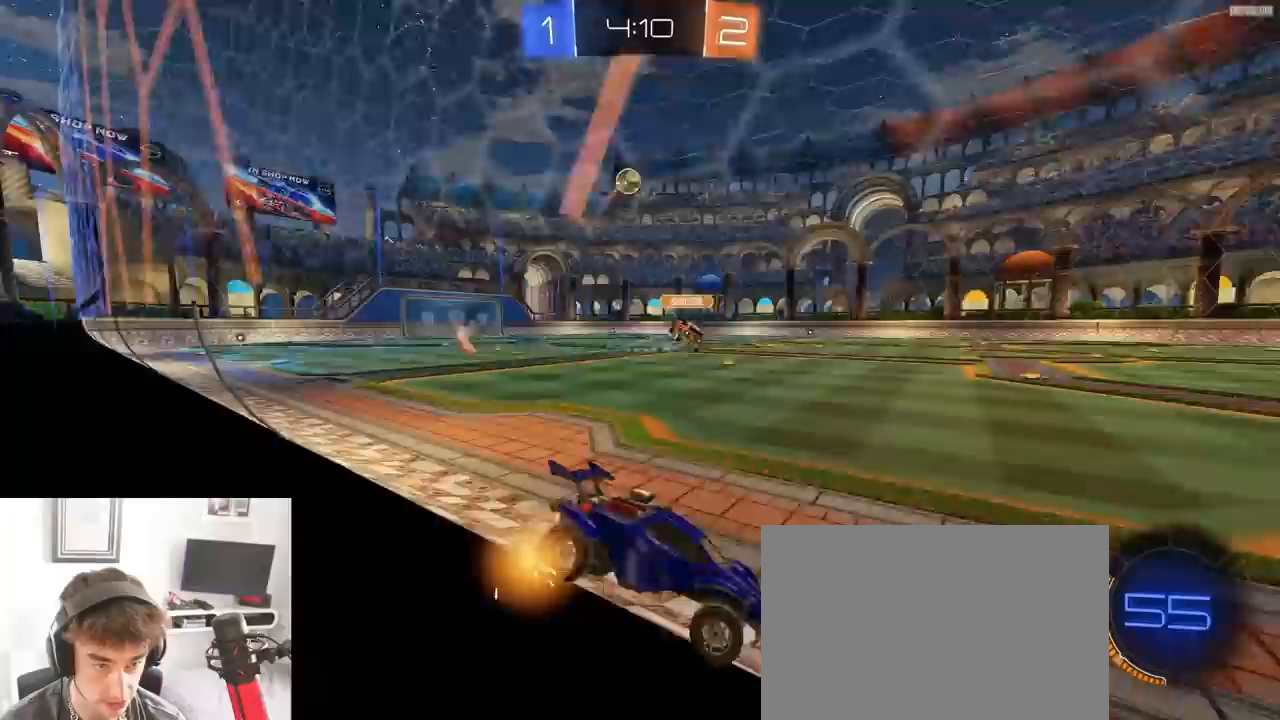
{"dt_ms": 500, "buttons": ["R1", "R2"], "left_stick": "left", "right_stick": "center", "events": [[117, "R1", "down"], [250, "L1", "down"], [317, "L1", "up"]]}
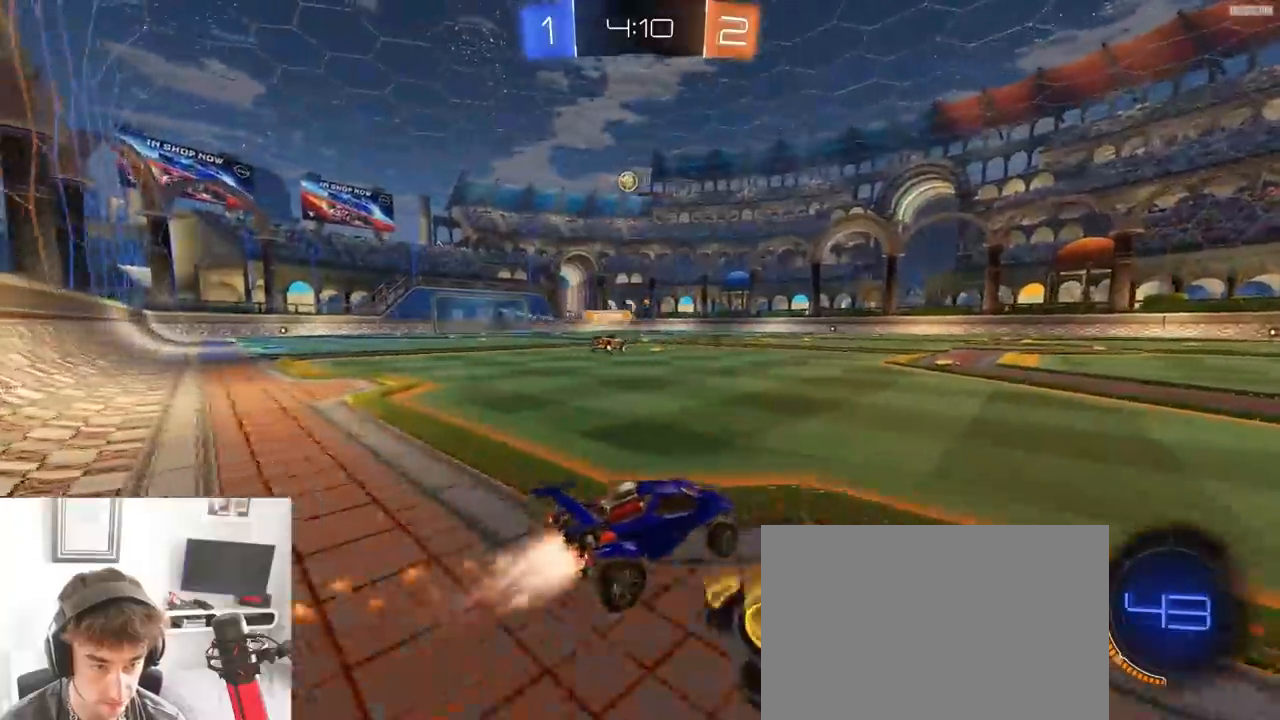
{"dt_ms": 1000, "buttons": ["TRIANGLE", "L1", "R2"], "left_stick": "down-left", "right_stick": "center"}
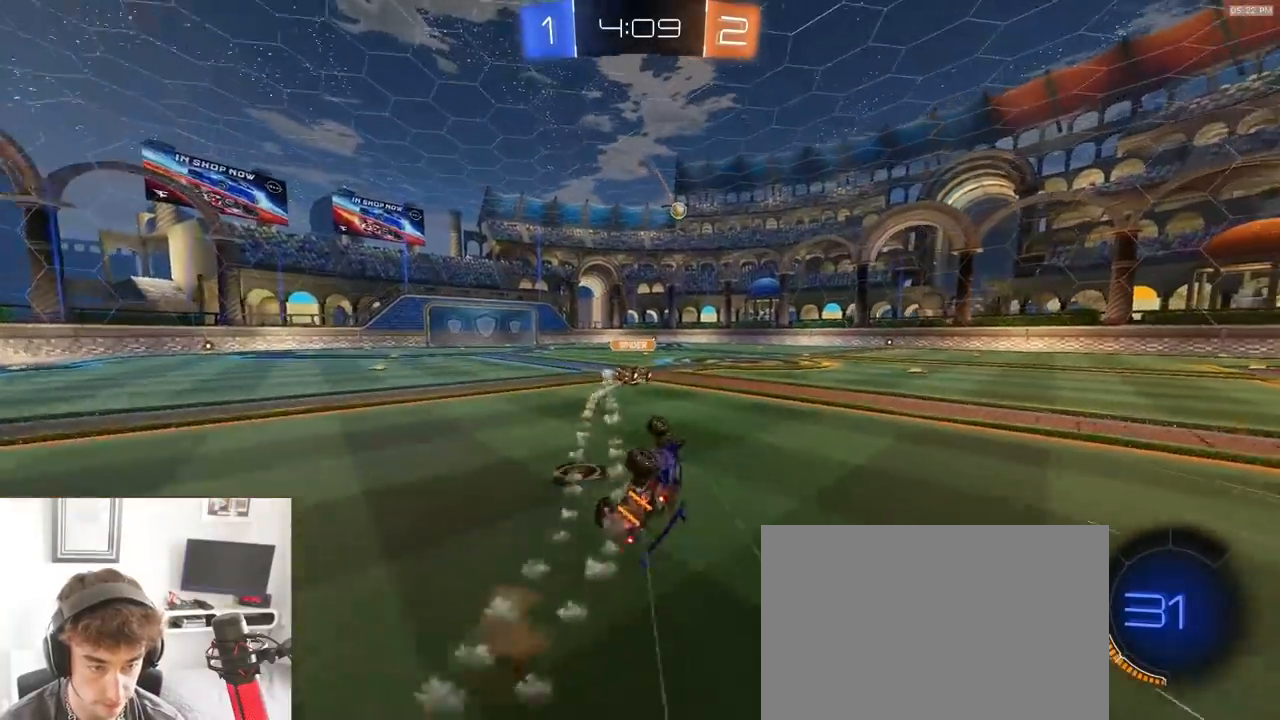
{"dt_ms": 500, "buttons": ["R2"], "left_stick": "center", "right_stick": "center"}
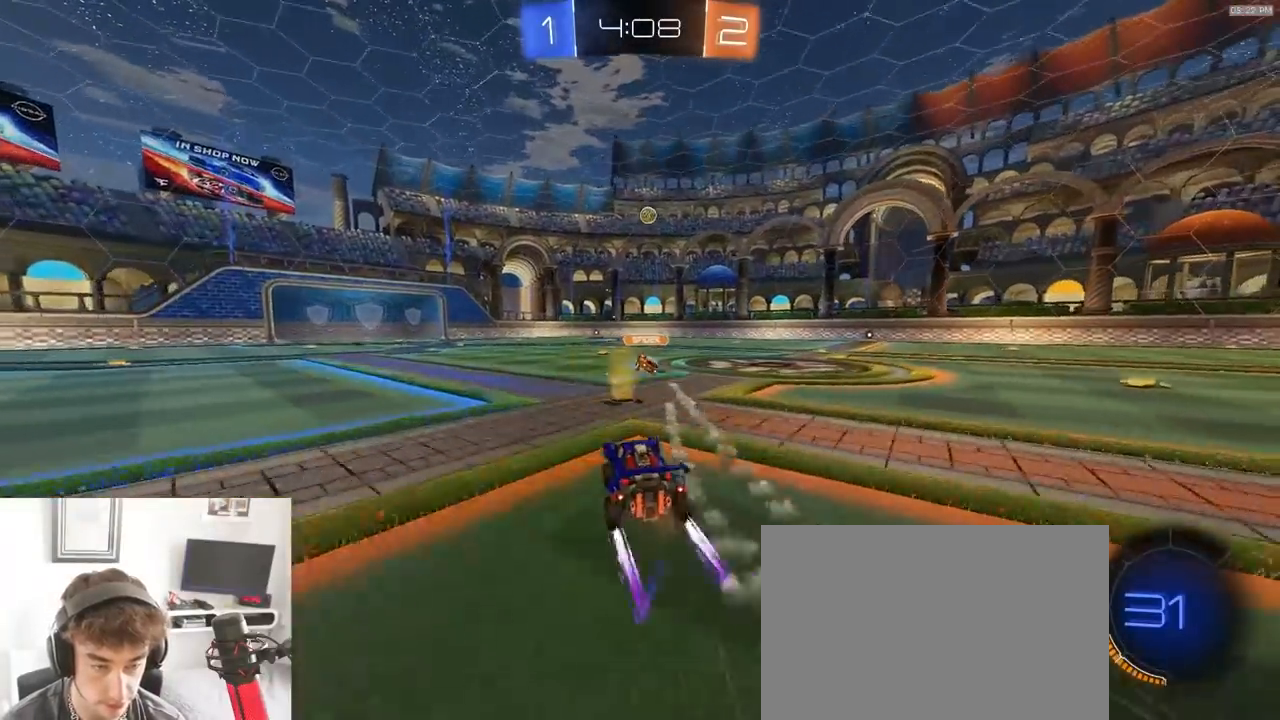
{"dt_ms": 500, "buttons": ["R2"], "left_stick": "center", "right_stick": "center", "events": [[17, "left_stick", "right"], [133, "left_stick", "center"]]}
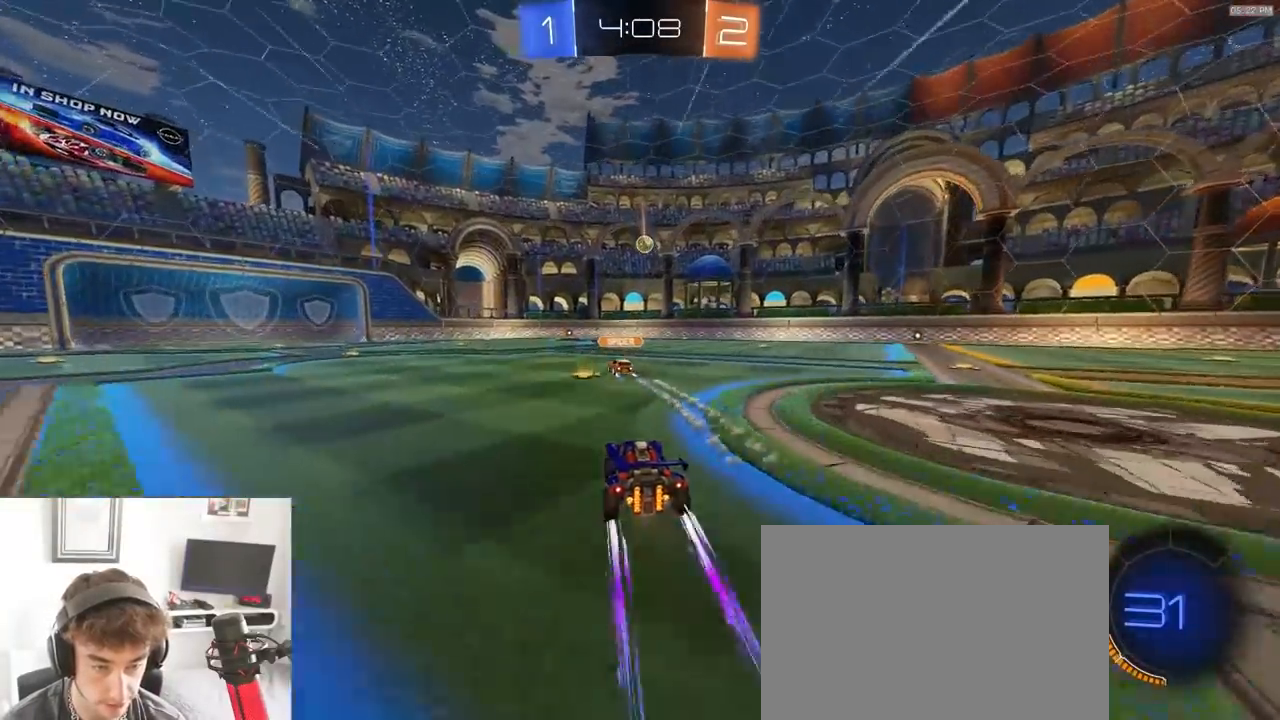
{"dt_ms": 500, "buttons": ["TRIANGLE", "R2"], "left_stick": "center", "right_stick": "center", "events": [[67, "left_stick", "right"], [300, "TRIANGLE", "down"], [383, "TRIANGLE", "up"], [450, "left_stick", "center"], [483, "TRIANGLE", "down"]]}